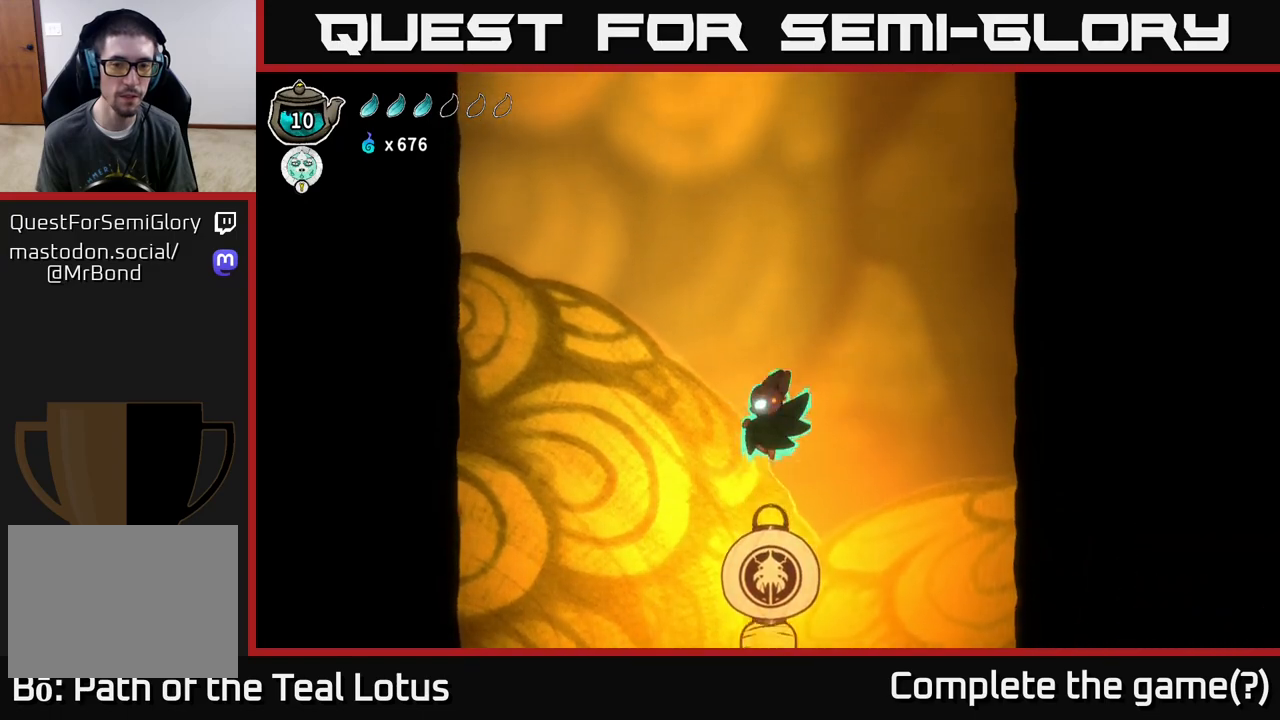
Gameplay with a controller (Xbox layout); each line is a JSON object with the inputs held at the frame after it. "events" lists button and stick changes between this image and that frame as [ms after this image, input, new state], when the widget could be followed in between.
{"buttons": [], "left_stick": "down", "right_stick": "center", "events": [[117, "X", "down"], [350, "X", "up"]]}
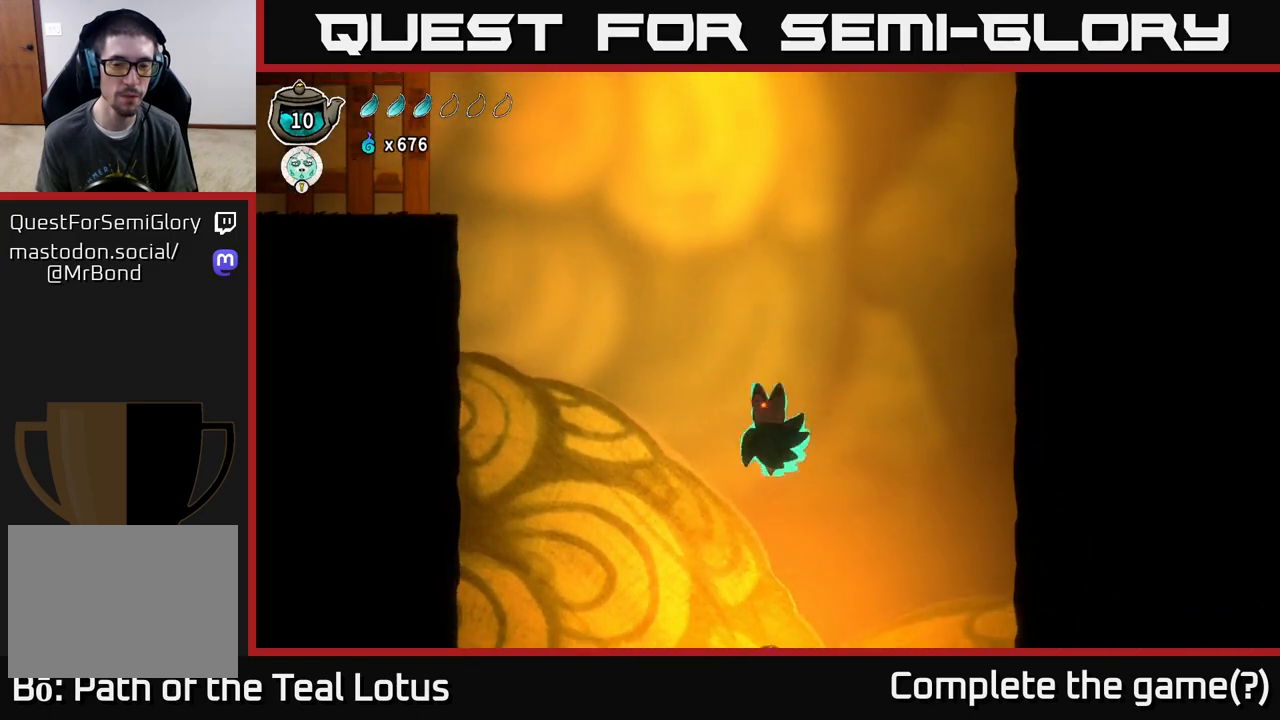
{"buttons": [], "left_stick": "down", "right_stick": "center", "events": [[200, "X", "down"], [433, "X", "up"]]}
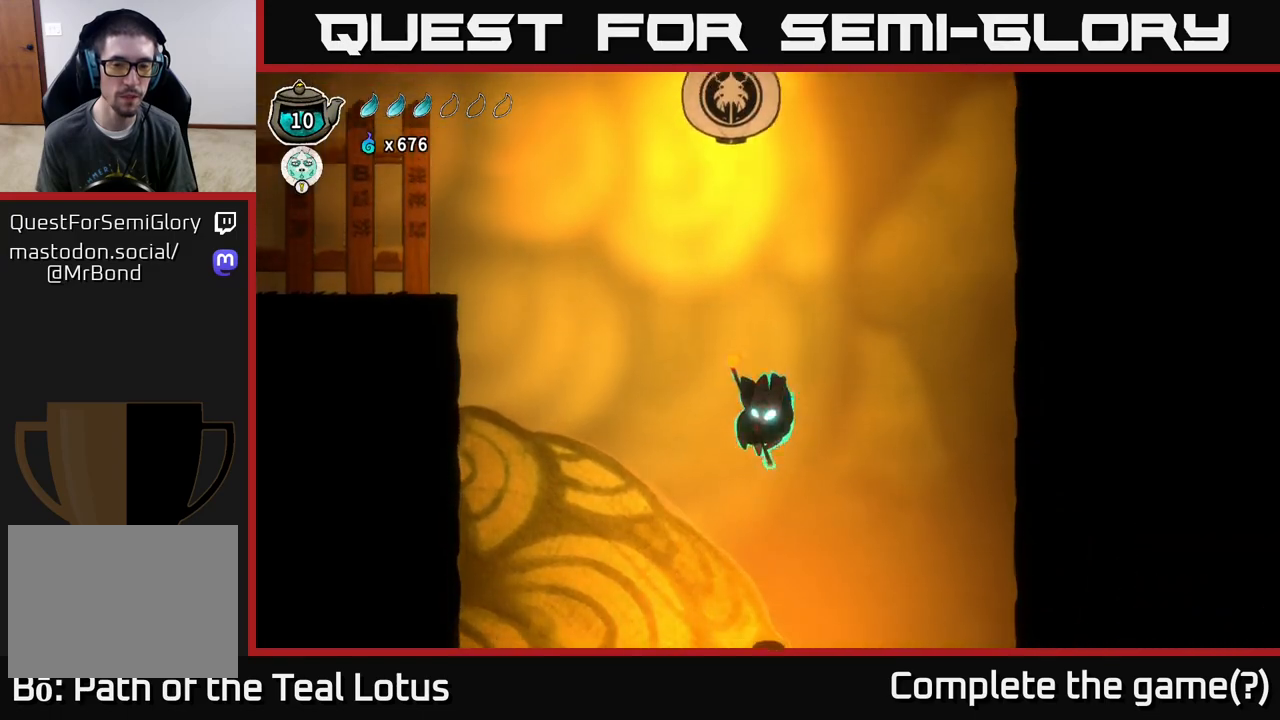
{"buttons": ["X"], "left_stick": "down", "right_stick": "center", "events": [[317, "X", "down"]]}
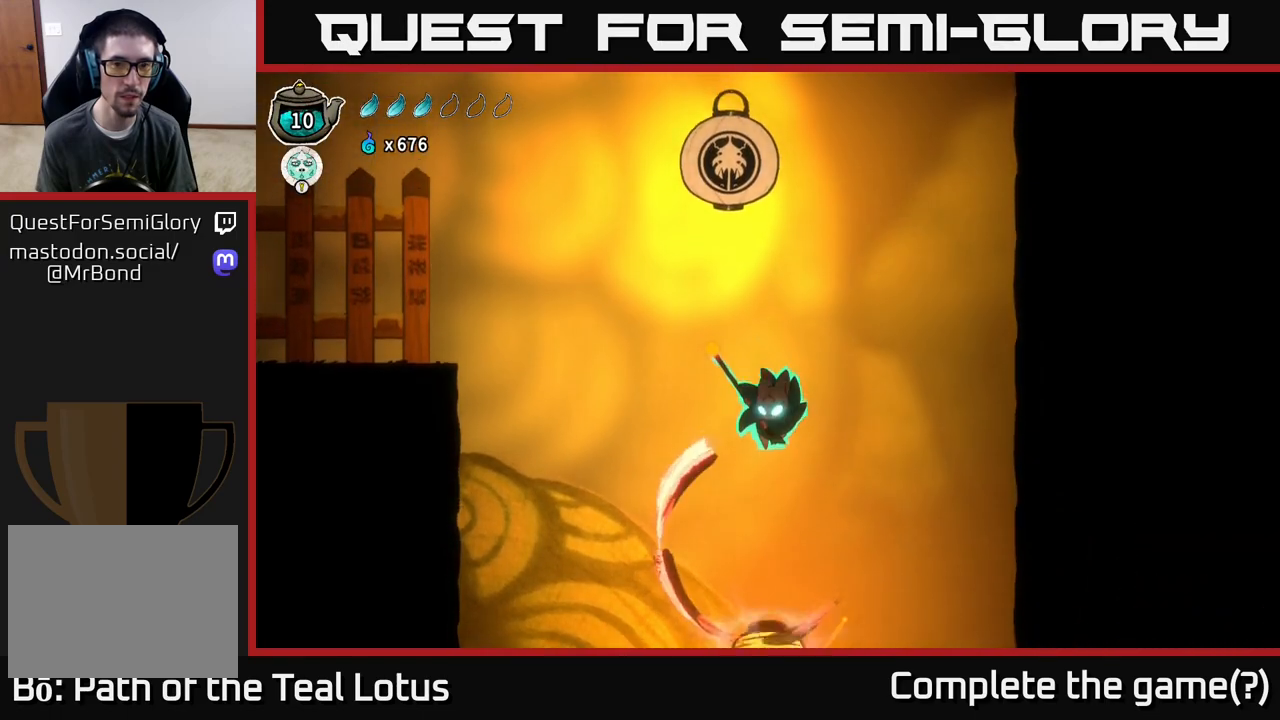
{"buttons": ["R2"], "left_stick": "left", "right_stick": "center", "events": [[83, "X", "up"], [167, "left_stick", "left"], [200, "A", "down"], [417, "A", "up"], [450, "R2", "down"]]}
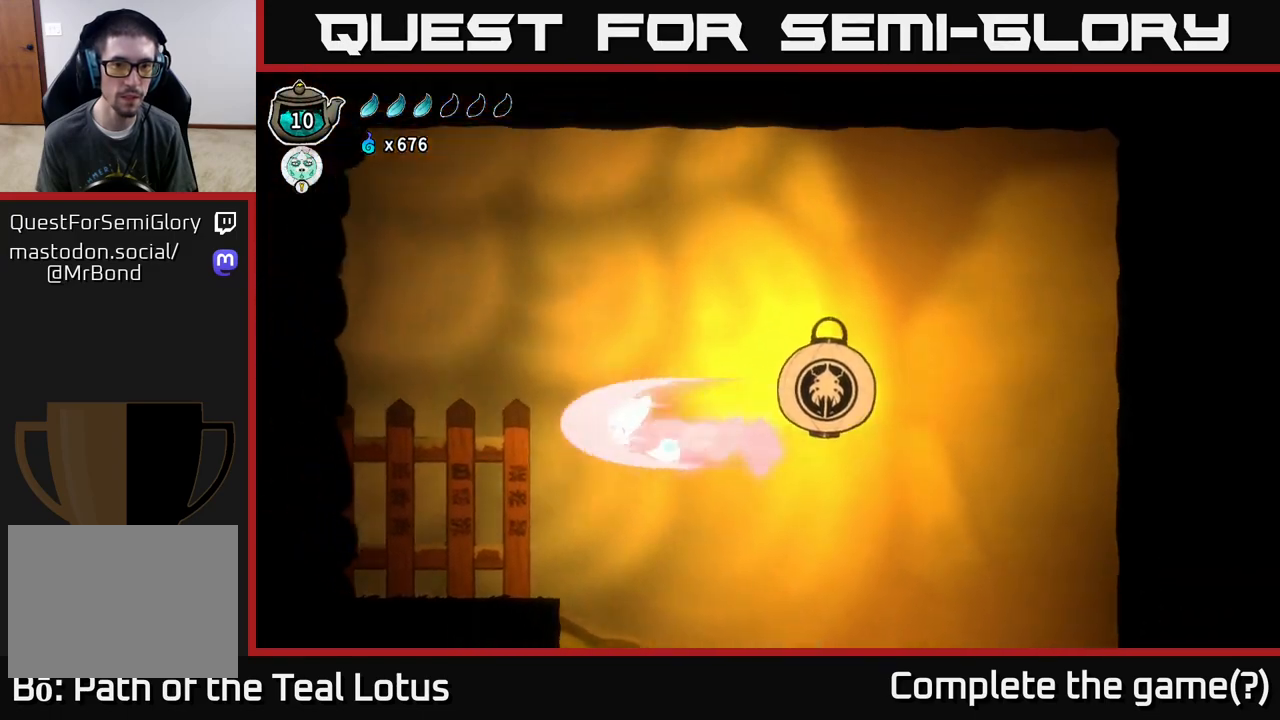
{"buttons": [], "left_stick": "left", "right_stick": "center", "events": [[433, "R2", "up"]]}
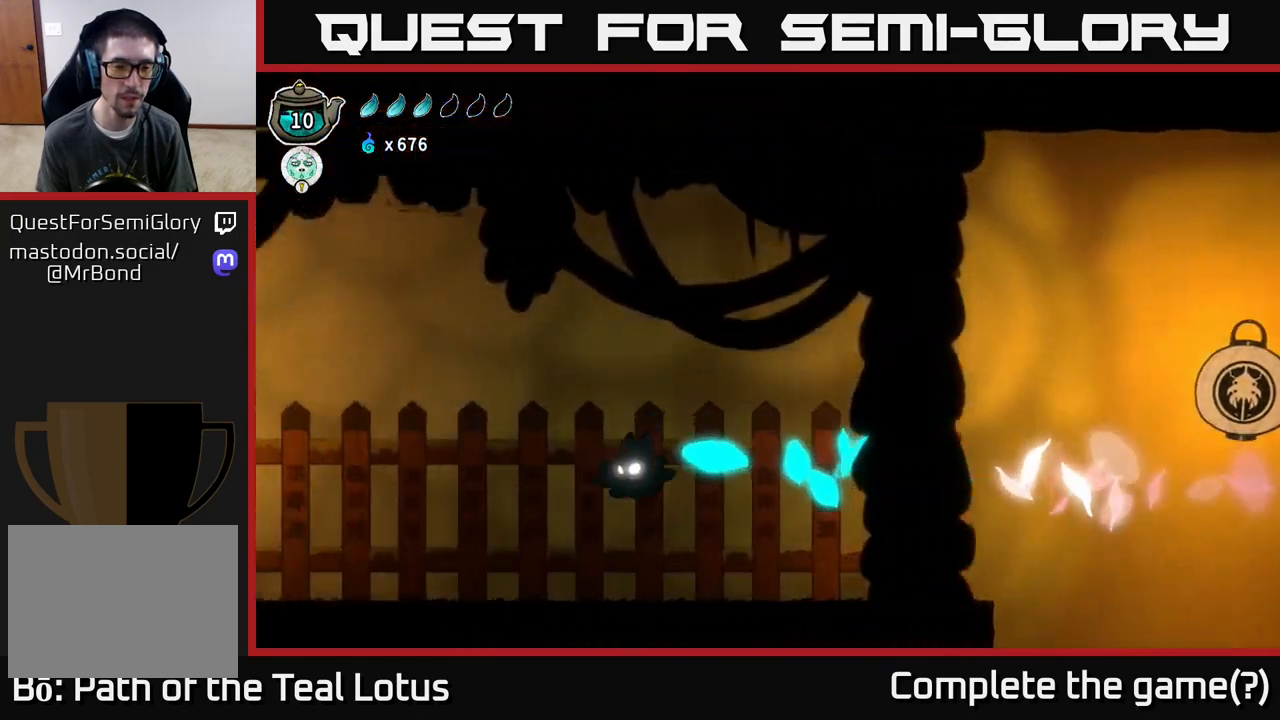
{"buttons": ["R2"], "left_stick": "left", "right_stick": "center", "events": [[317, "R2", "down"]]}
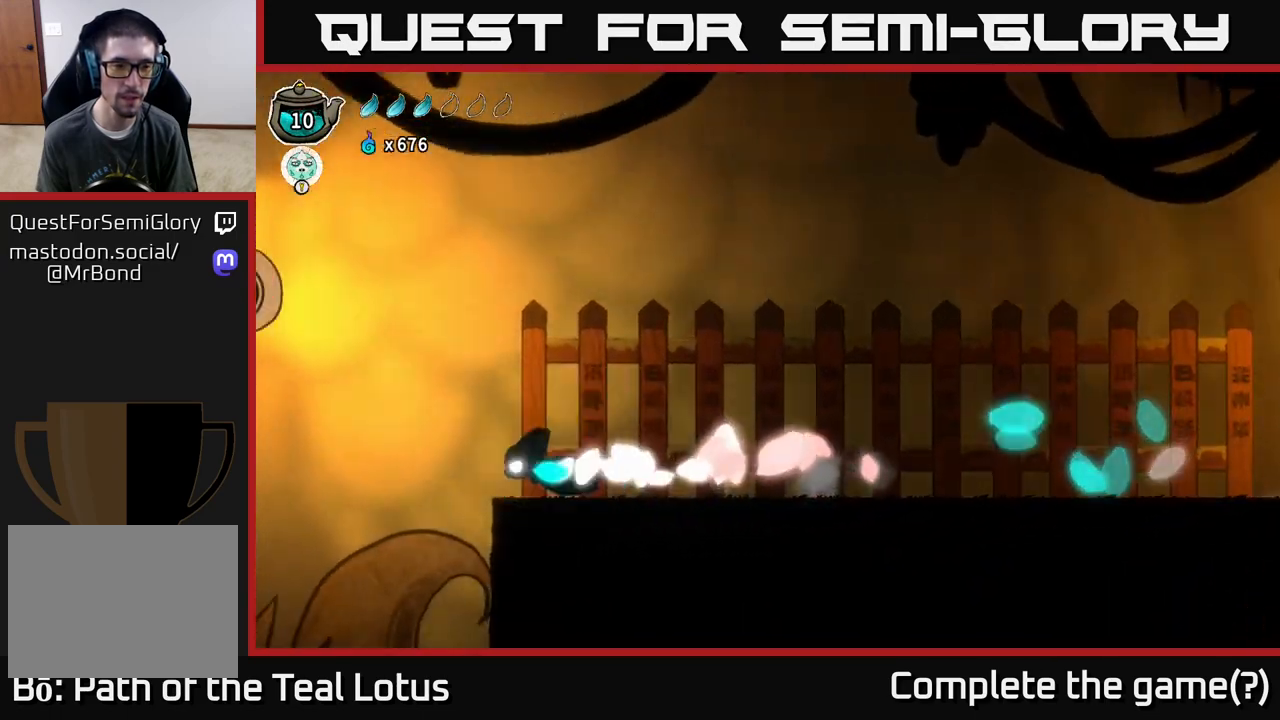
{"buttons": [], "left_stick": "center", "right_stick": "center", "events": [[17, "A", "down"], [433, "left_stick", "center"], [483, "R2", "up"], [500, "A", "up"]]}
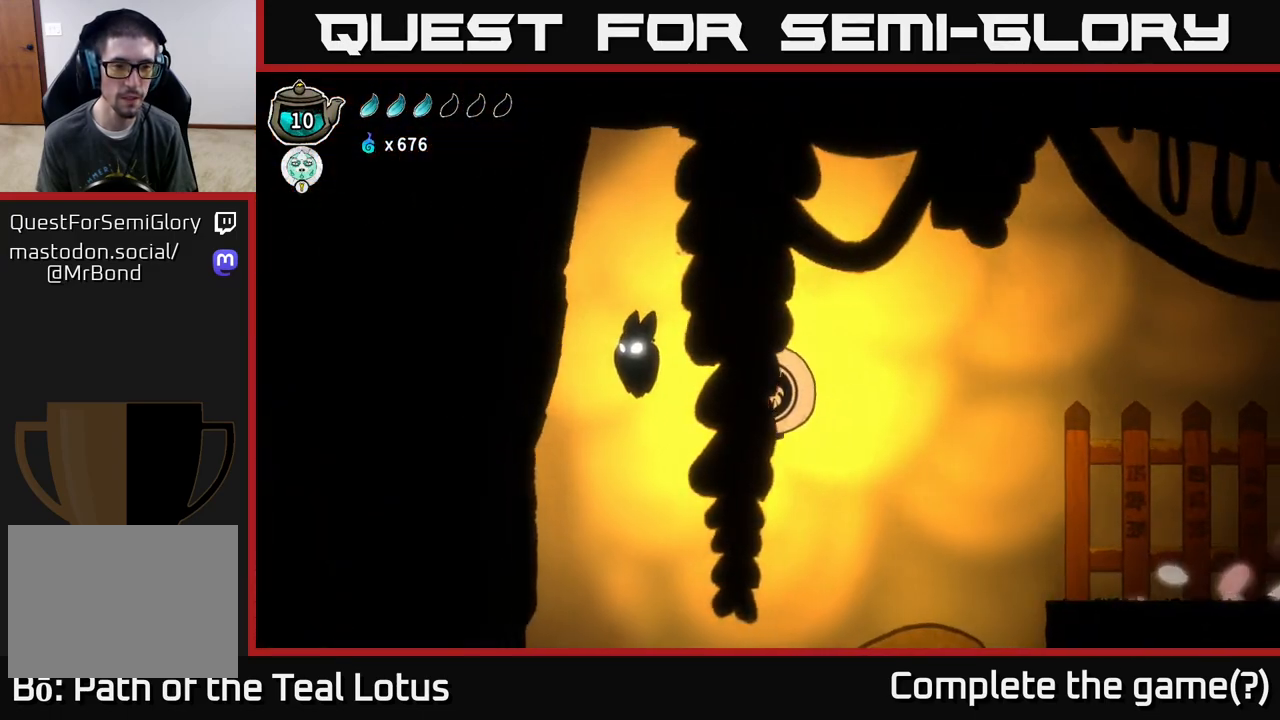
{"buttons": [], "left_stick": "center", "right_stick": "center", "events": [[150, "left_stick", "right"], [333, "left_stick", "center"]]}
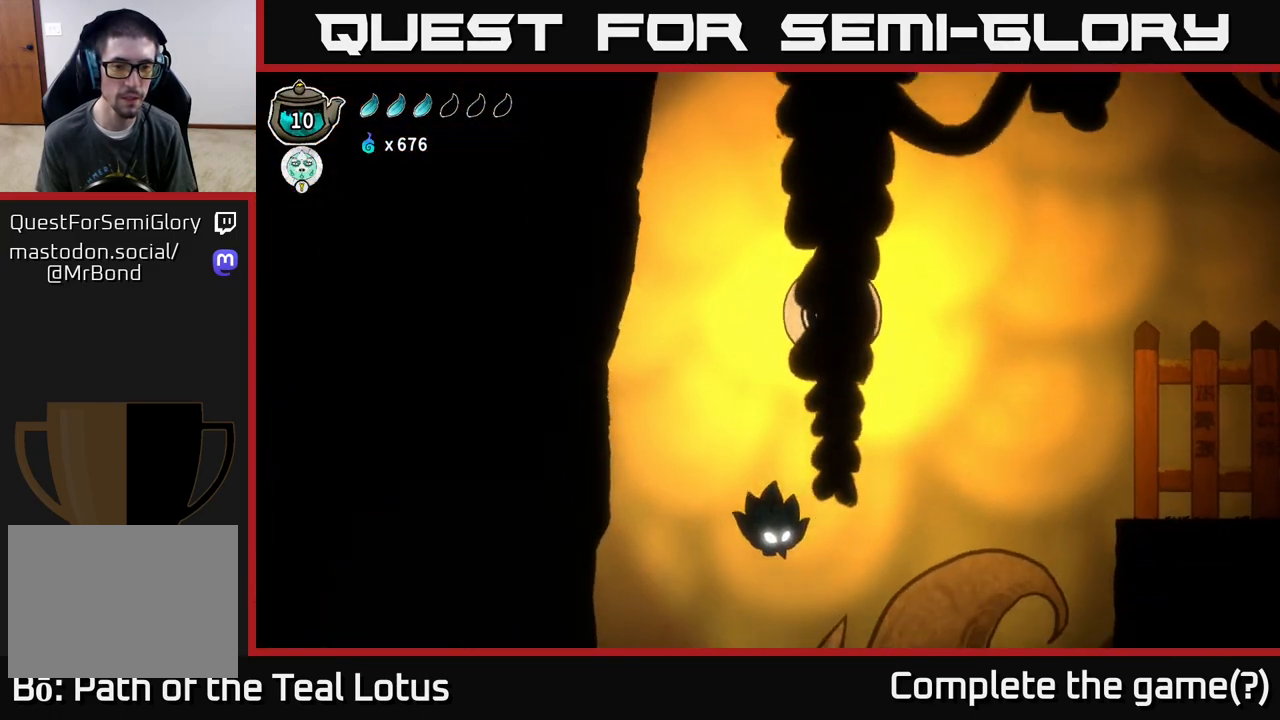
{"buttons": [], "left_stick": "center", "right_stick": "center", "events": []}
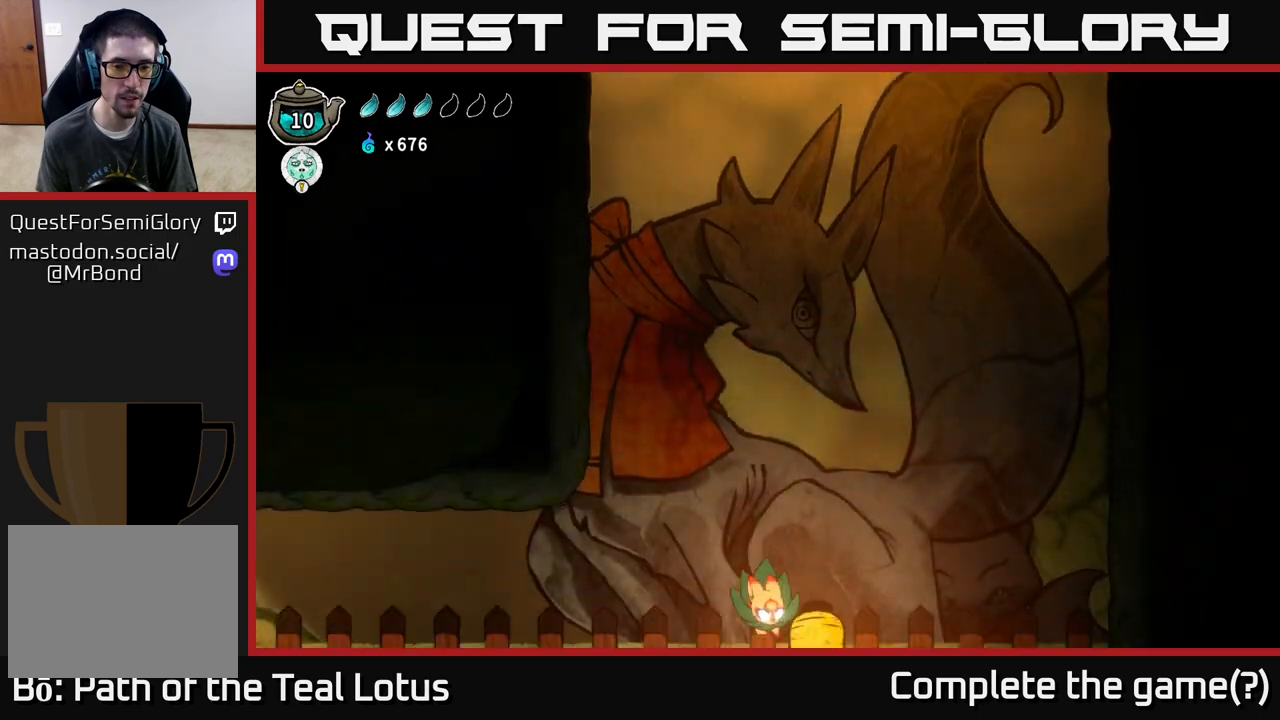
{"buttons": [], "left_stick": "left", "right_stick": "center", "events": [[467, "left_stick", "left"]]}
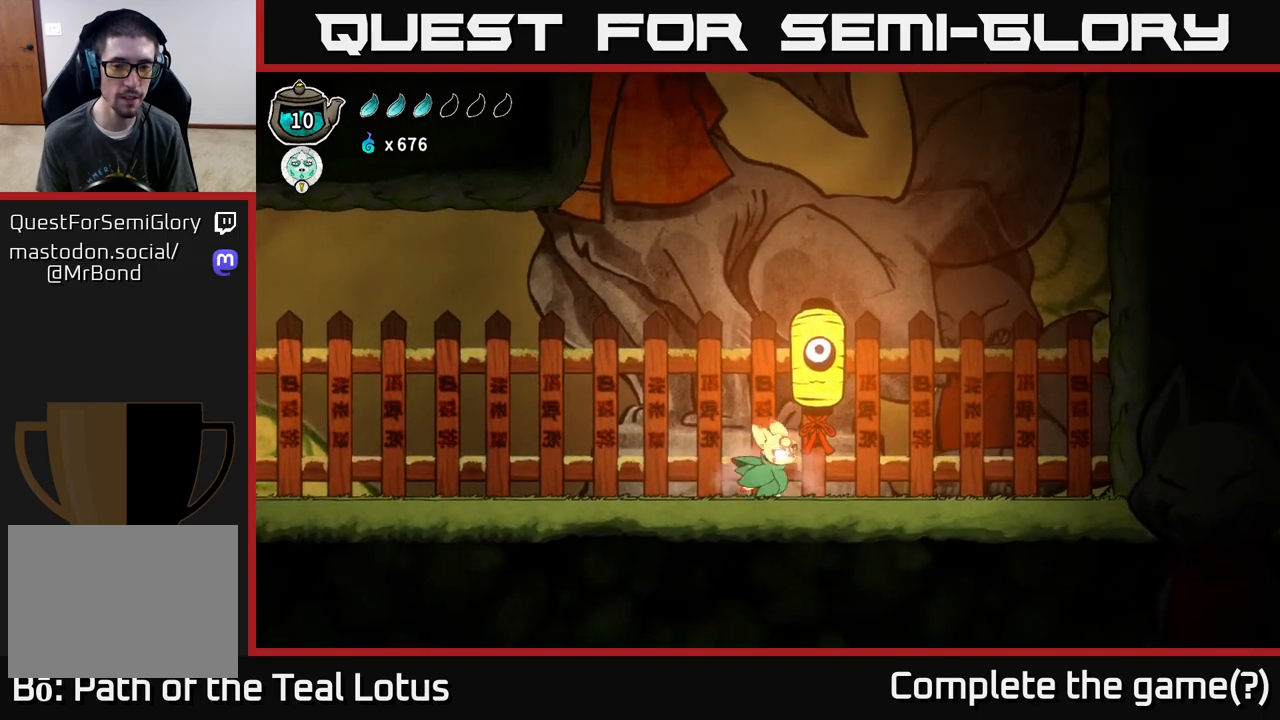
{"buttons": ["A", "R2"], "left_stick": "left", "right_stick": "center", "events": [[17, "R2", "down"], [350, "A", "down"]]}
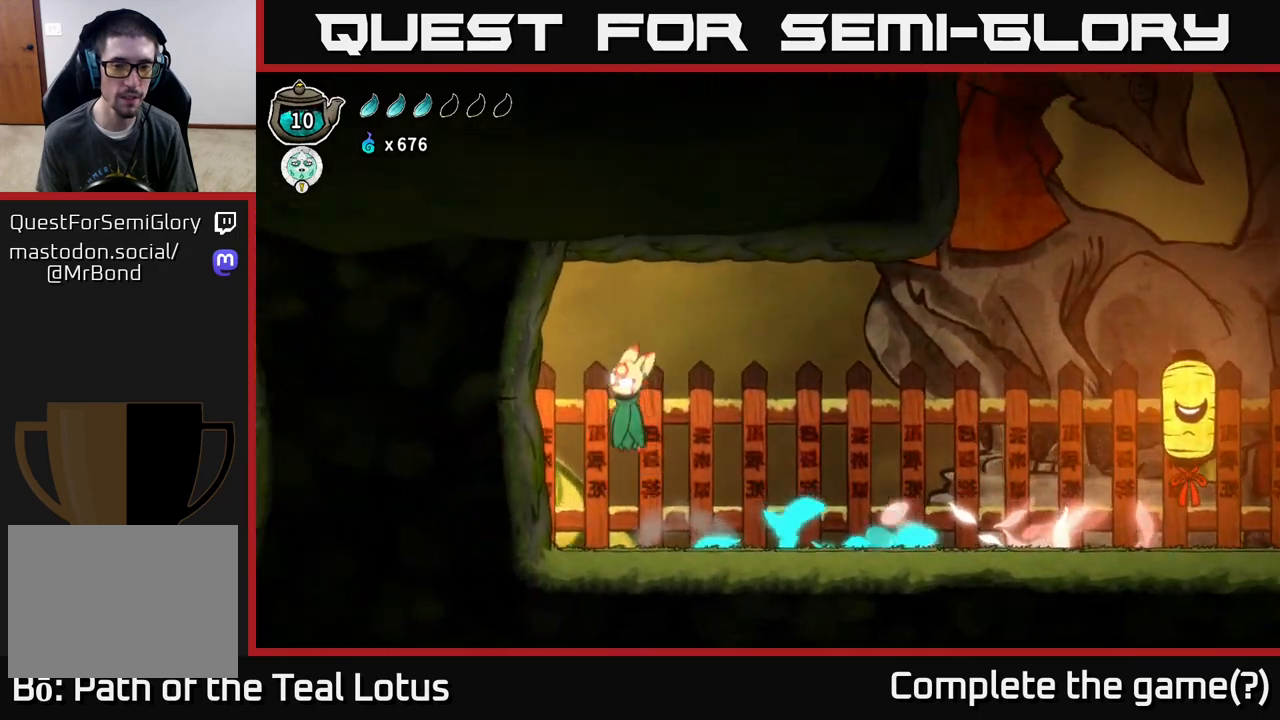
{"buttons": [], "left_stick": "left", "right_stick": "center", "events": [[367, "A", "up"], [400, "R2", "up"]]}
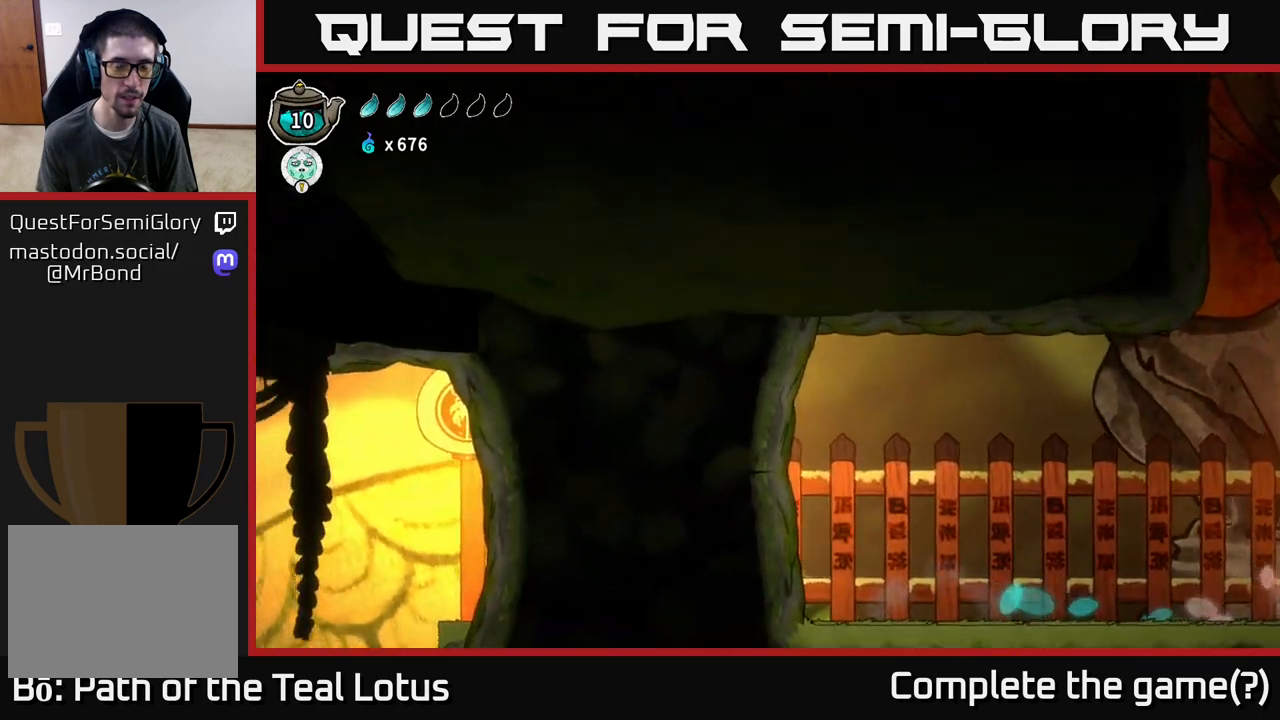
{"buttons": ["A", "R2"], "left_stick": "left", "right_stick": "center", "events": [[333, "R2", "down"], [500, "A", "down"]]}
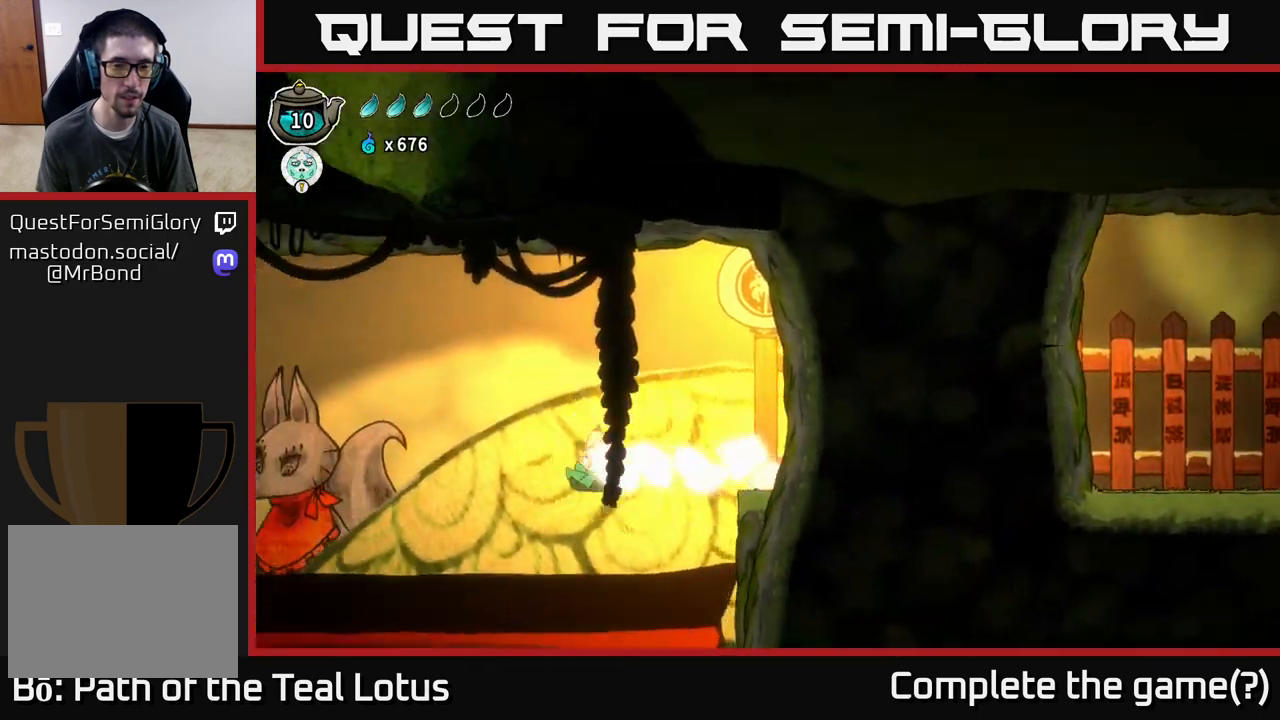
{"buttons": ["A", "R2"], "left_stick": "left", "right_stick": "center", "events": []}
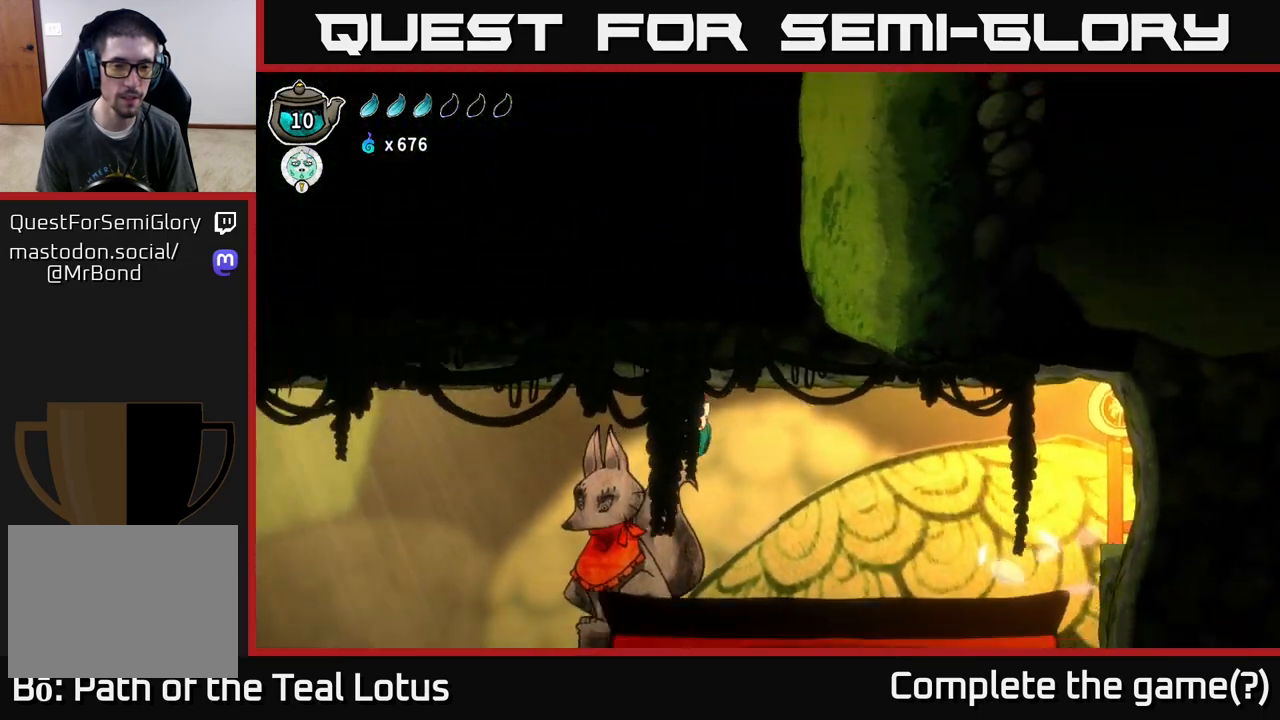
{"buttons": [], "left_stick": "center", "right_stick": "center", "events": [[183, "R2", "up"], [200, "A", "up"], [200, "left_stick", "right"], [383, "left_stick", "center"]]}
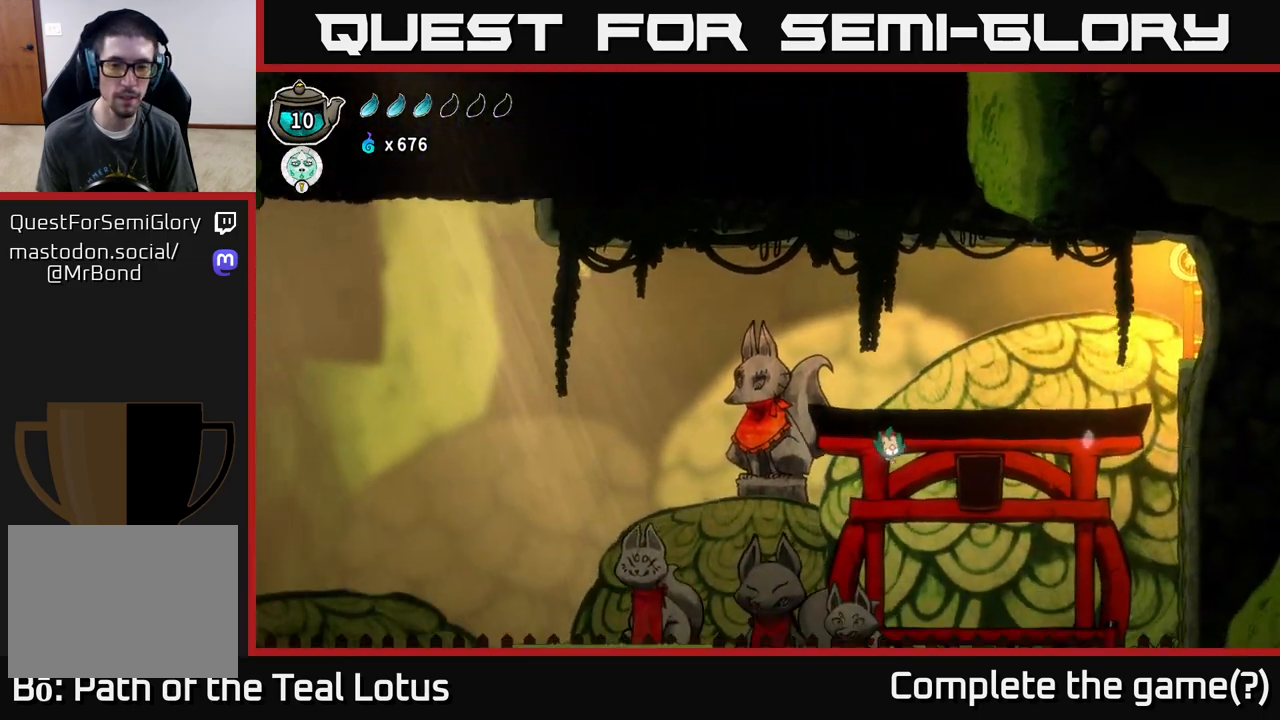
{"buttons": [], "left_stick": "right", "right_stick": "center", "events": [[283, "left_stick", "right"]]}
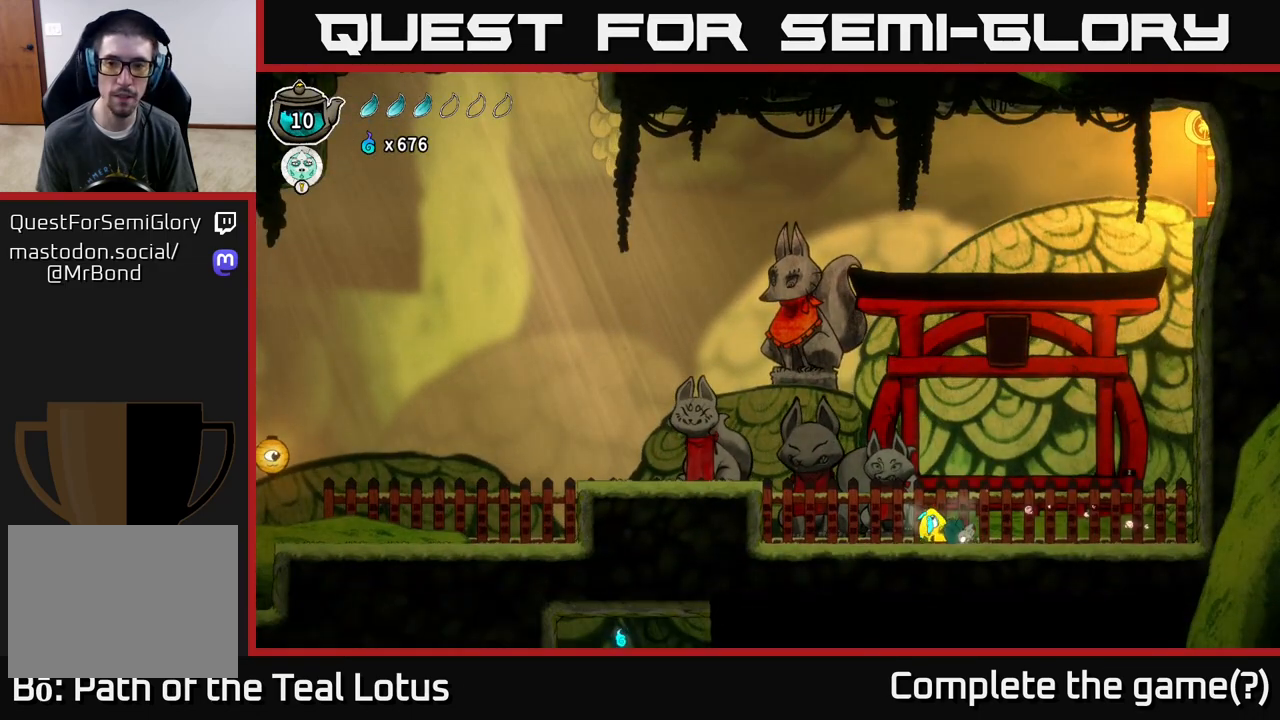
{"buttons": ["A"], "left_stick": "right", "right_stick": "center", "events": [[67, "left_stick", "center"], [367, "A", "down"], [367, "left_stick", "right"]]}
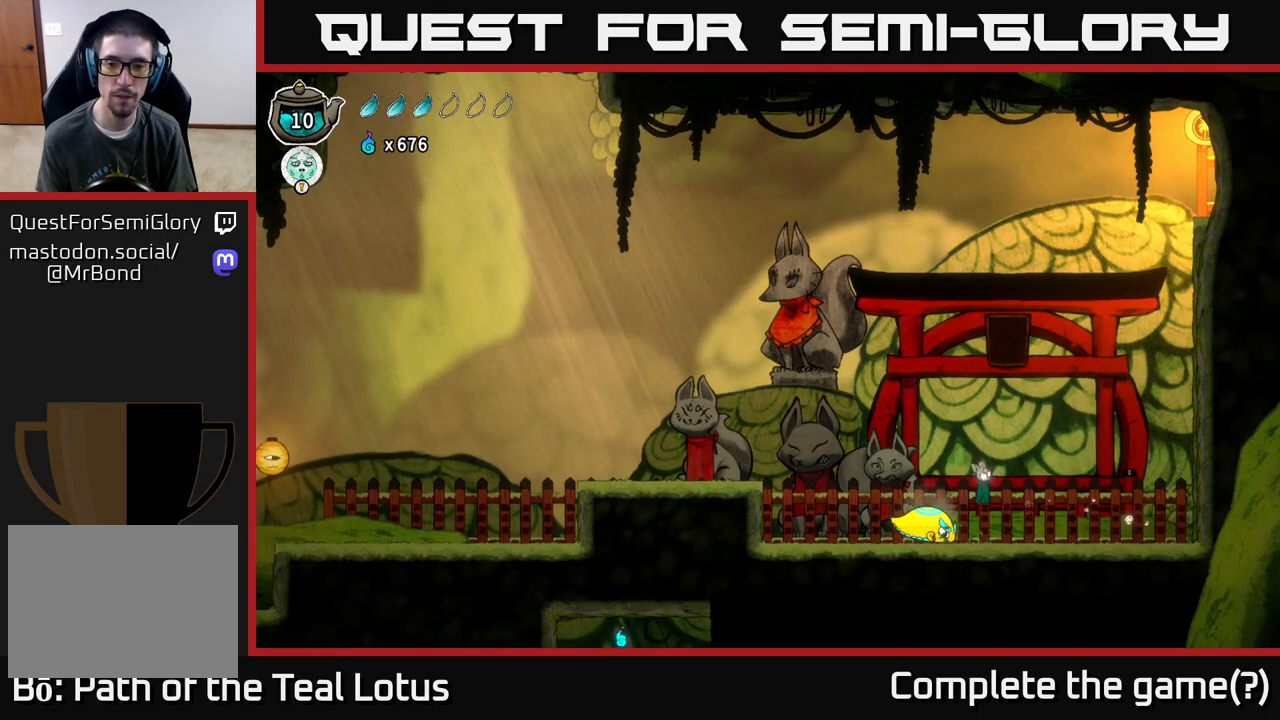
{"buttons": [], "left_stick": "down", "right_stick": "center", "events": [[50, "left_stick", "down"], [100, "X", "down"], [183, "A", "up"], [283, "X", "up"]]}
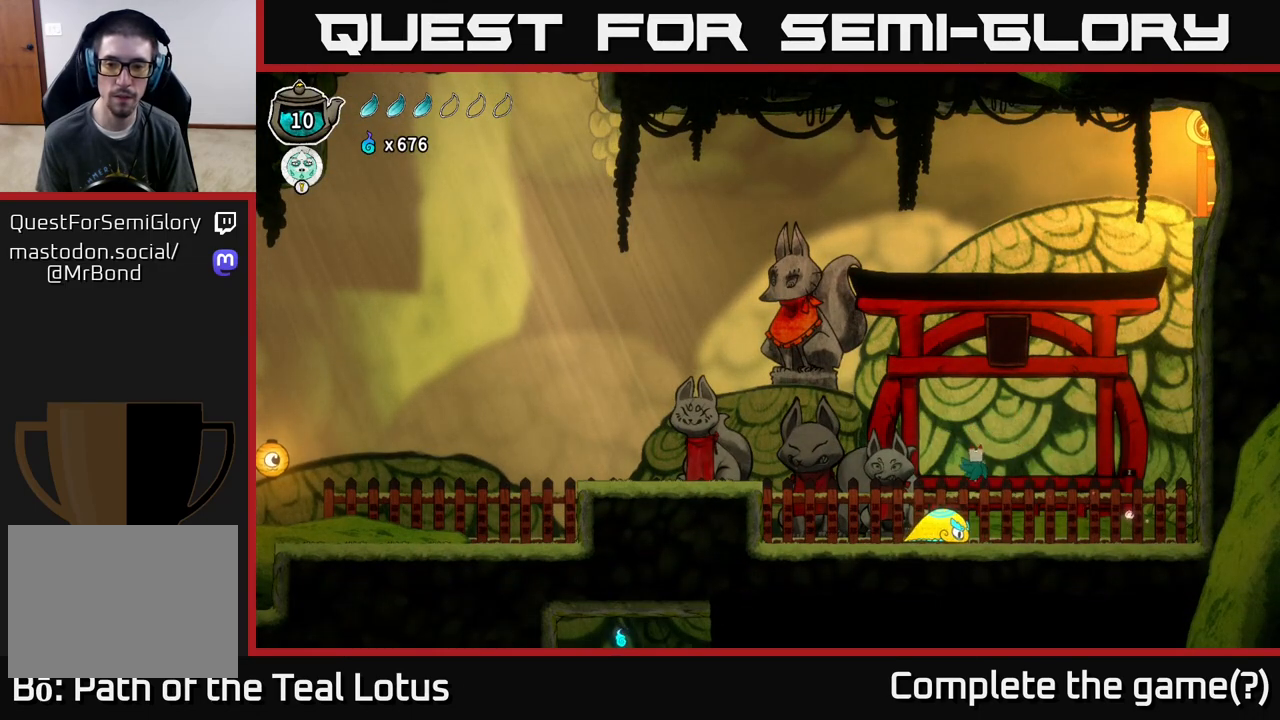
{"buttons": [], "left_stick": "down", "right_stick": "center", "events": [[33, "X", "down"], [417, "X", "up"]]}
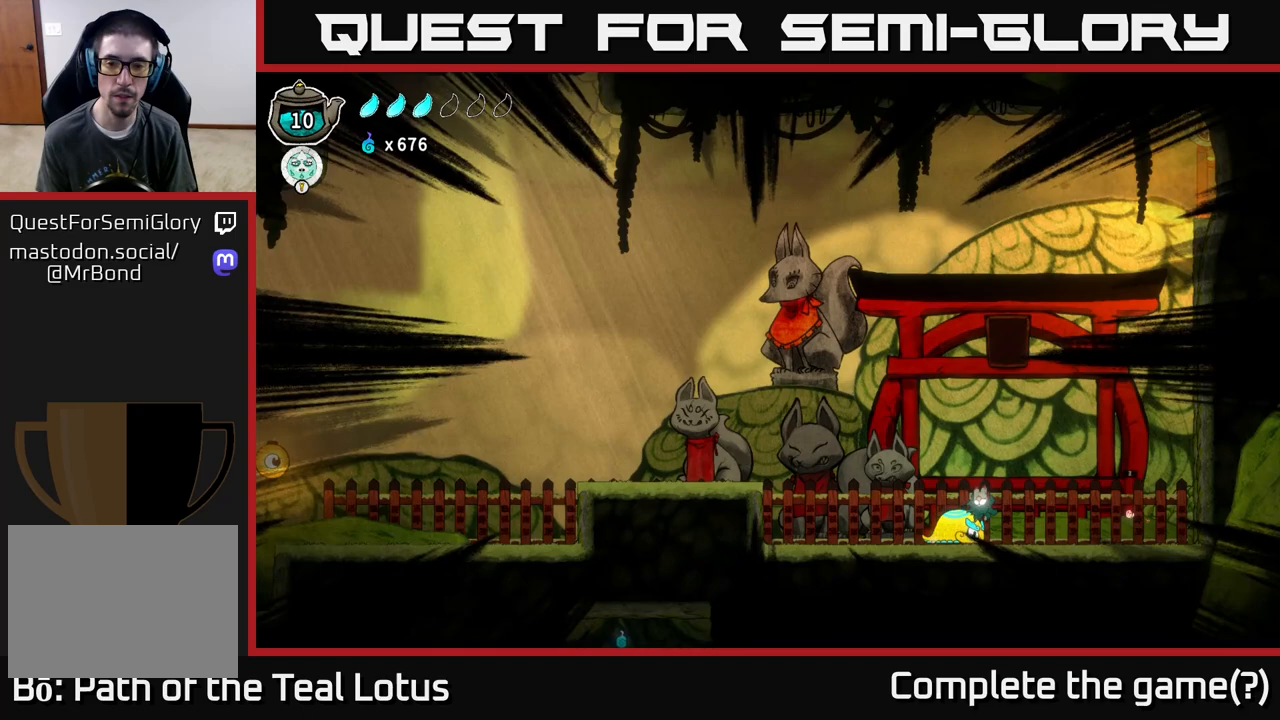
{"buttons": [], "left_stick": "down", "right_stick": "center", "events": [[67, "left_stick", "center"], [100, "A", "down"], [183, "left_stick", "down"], [267, "X", "down"], [333, "A", "up"], [433, "X", "up"]]}
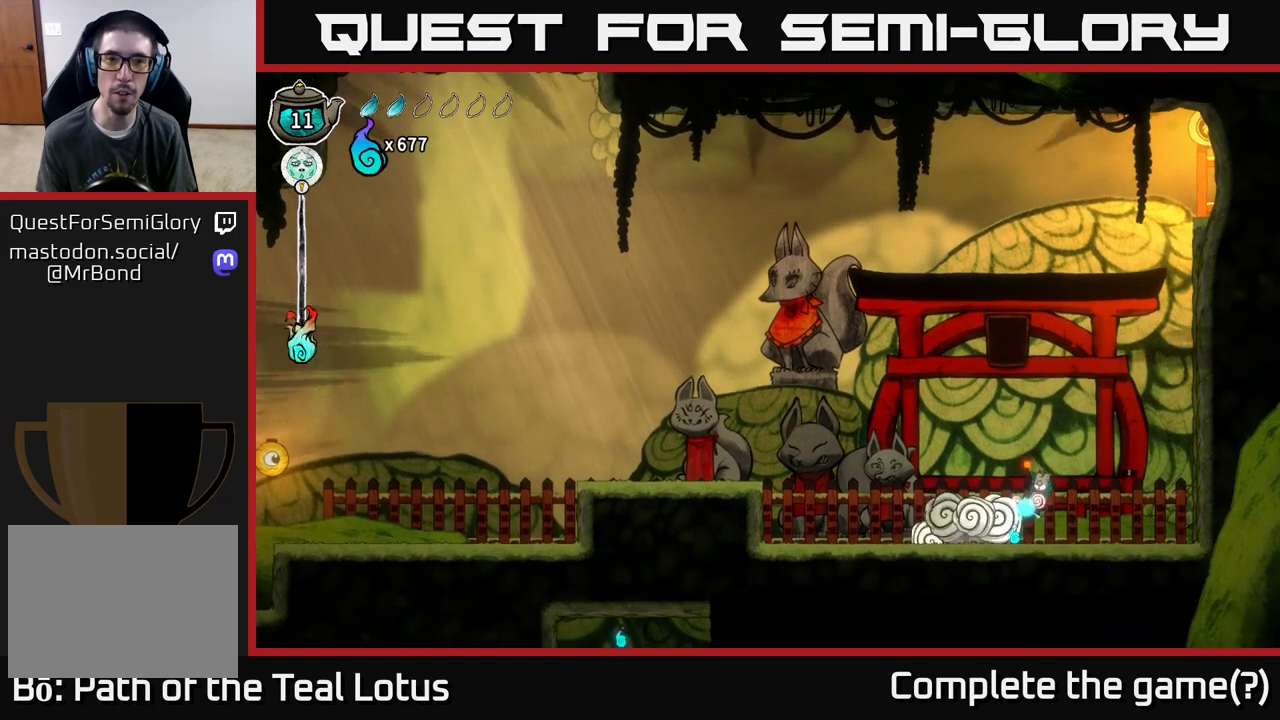
{"buttons": [], "left_stick": "down", "right_stick": "center", "events": [[17, "X", "down"], [200, "X", "up"]]}
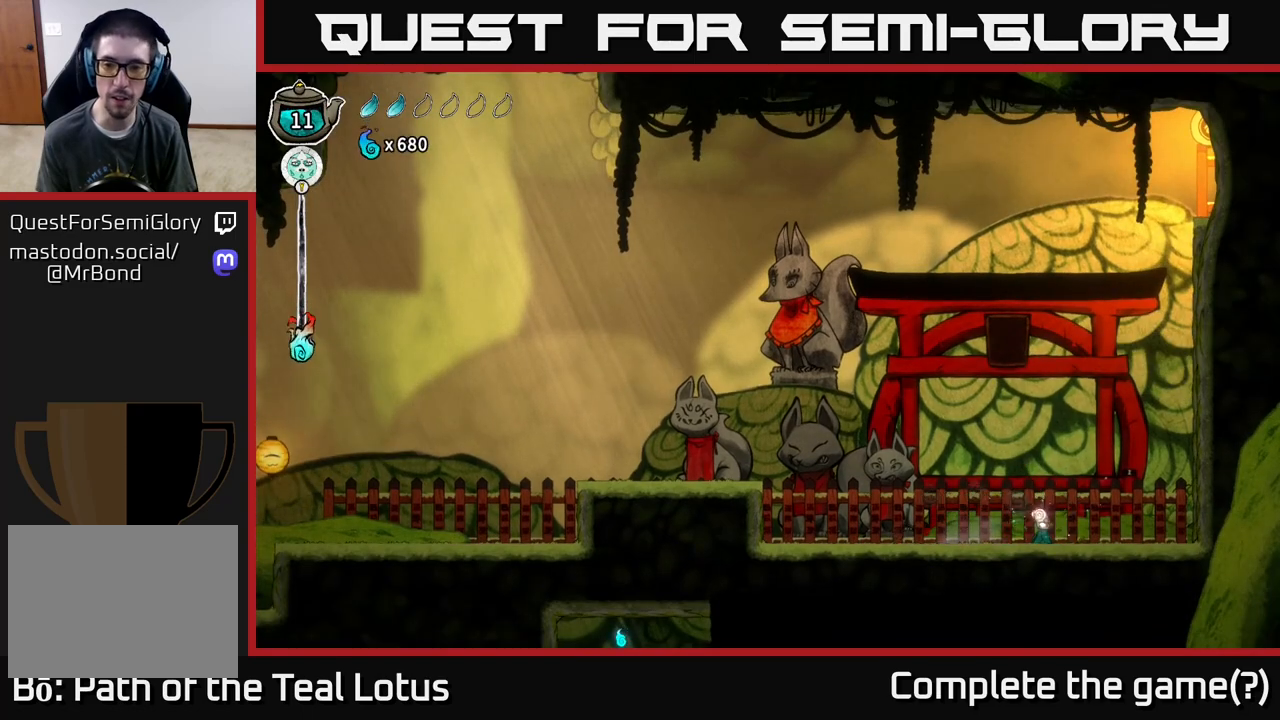
{"buttons": ["A", "R2"], "left_stick": "left", "right_stick": "center", "events": [[133, "left_stick", "left"], [250, "R2", "down"], [400, "A", "down"]]}
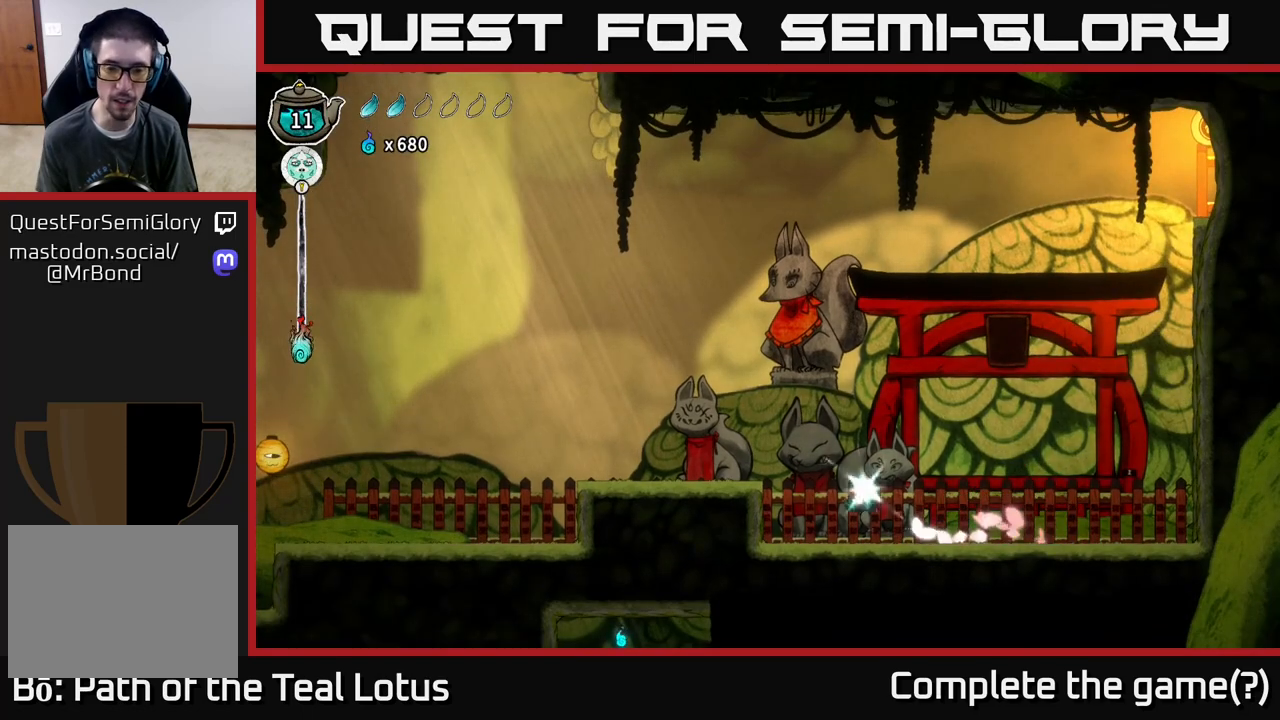
{"buttons": [], "left_stick": "left", "right_stick": "up-left", "events": [[250, "A", "up"], [300, "R2", "up"], [467, "right_stick", "up-left"]]}
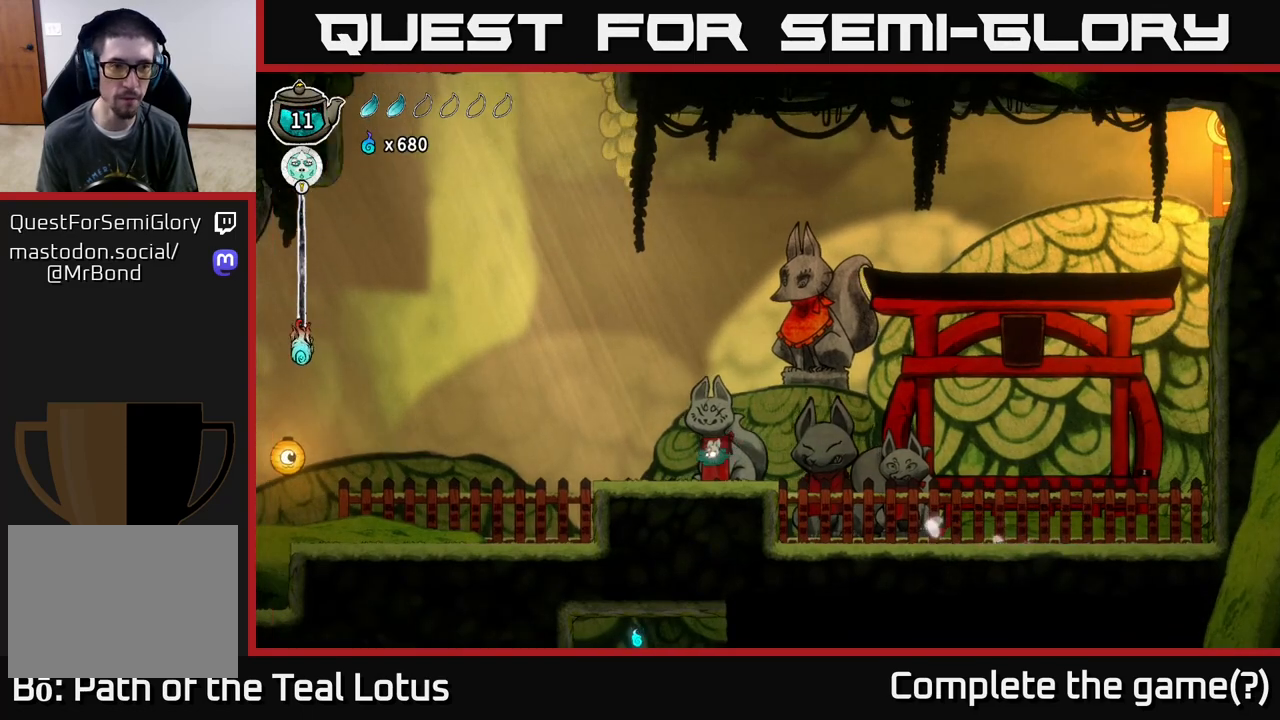
{"buttons": ["A", "R2"], "left_stick": "left", "right_stick": "center", "events": [[150, "right_stick", "center"], [317, "R2", "down"], [383, "A", "down"]]}
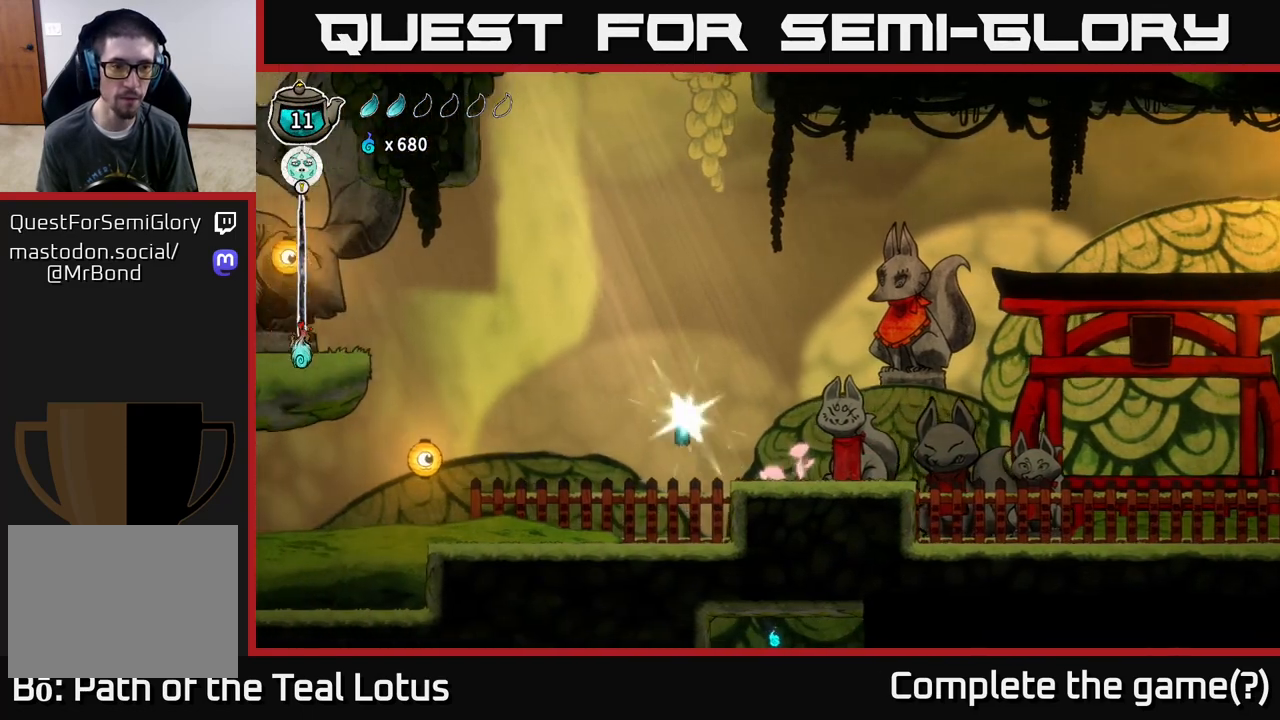
{"buttons": ["A", "R2"], "left_stick": "left", "right_stick": "center", "events": []}
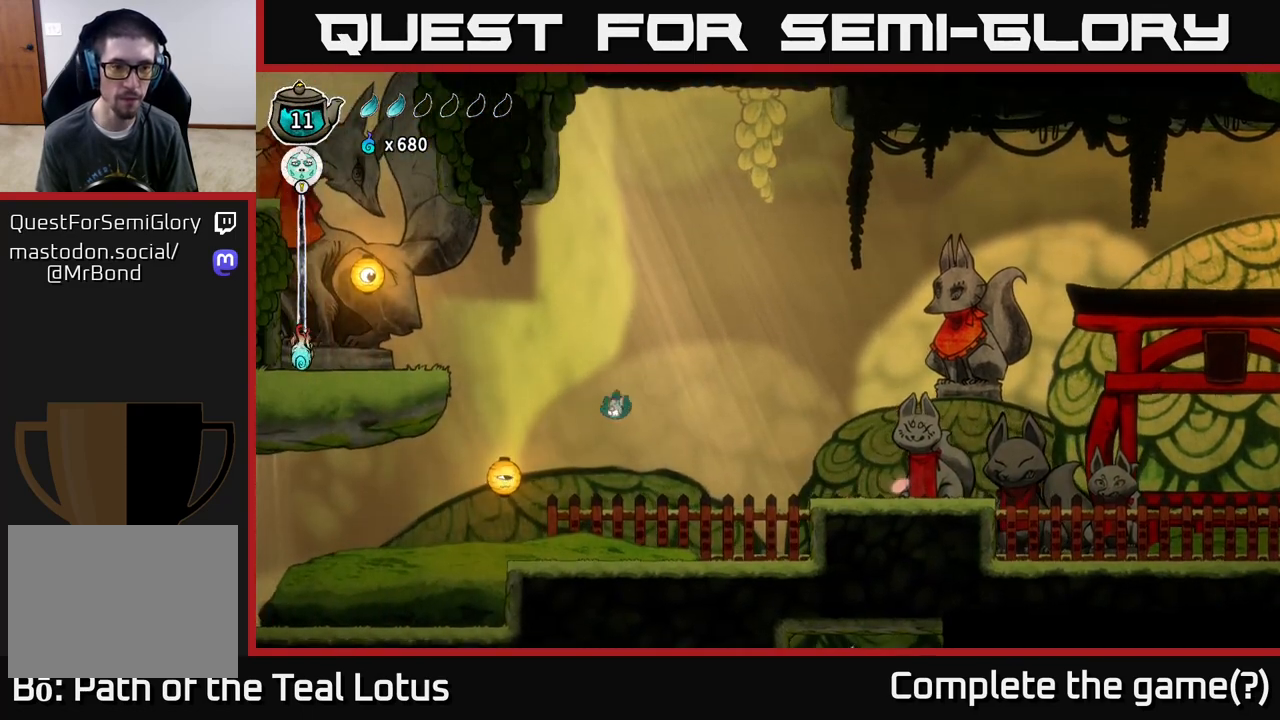
{"buttons": ["A"], "left_stick": "left", "right_stick": "center", "events": [[50, "R2", "up"], [67, "left_stick", "down-left"], [83, "A", "up"], [83, "X", "down"], [333, "X", "up"], [383, "left_stick", "left"], [433, "A", "down"]]}
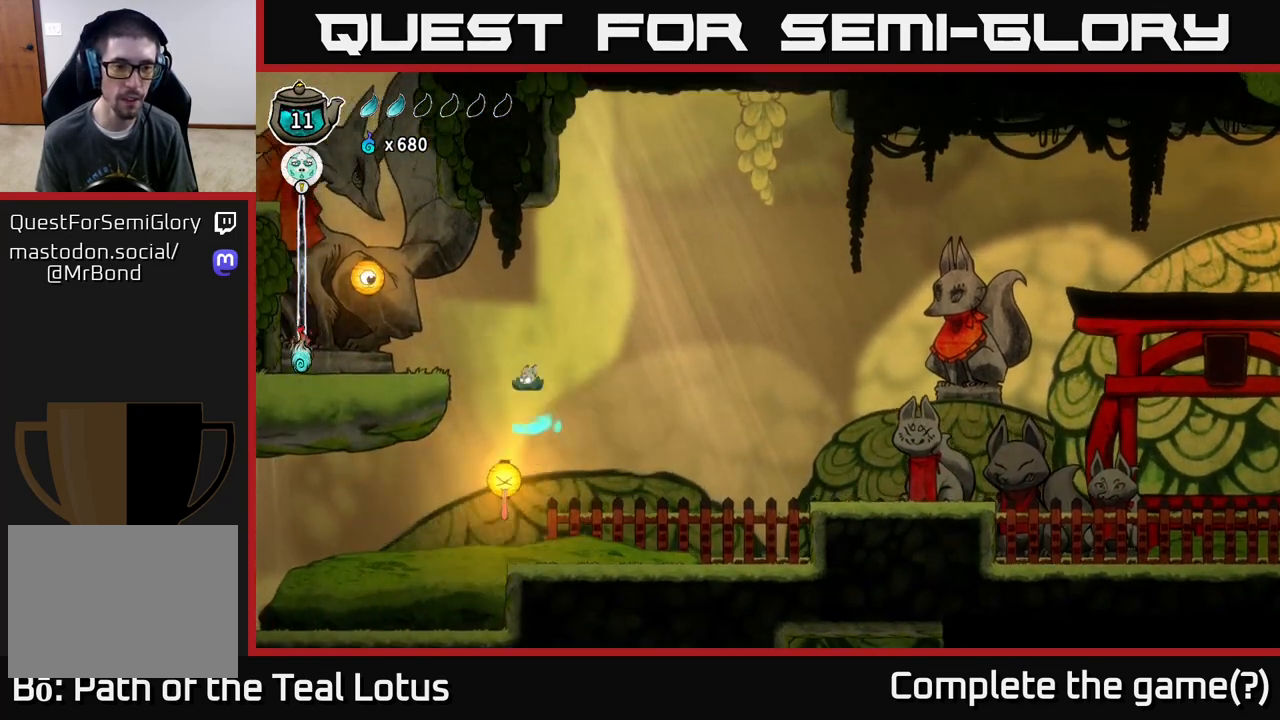
{"buttons": [], "left_stick": "left", "right_stick": "center", "events": [[350, "A", "up"]]}
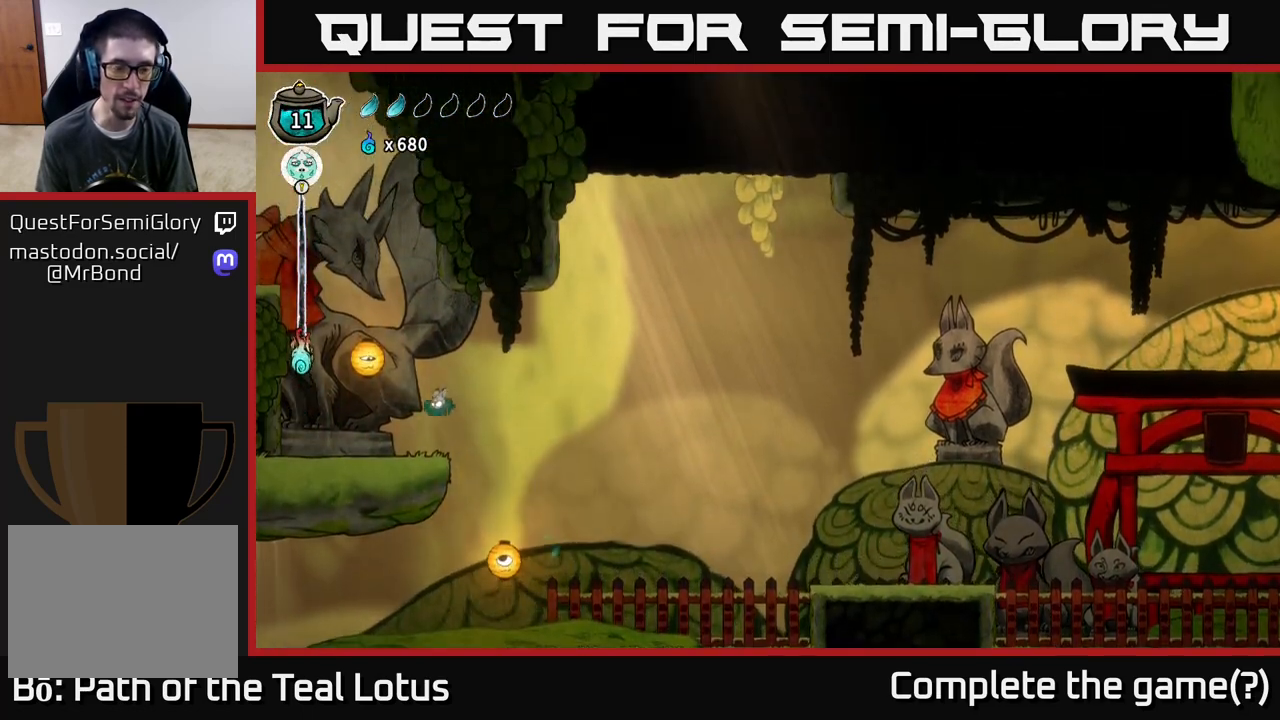
{"buttons": ["A"], "left_stick": "down", "right_stick": "center", "events": [[233, "A", "down"], [267, "left_stick", "center"], [467, "left_stick", "down"]]}
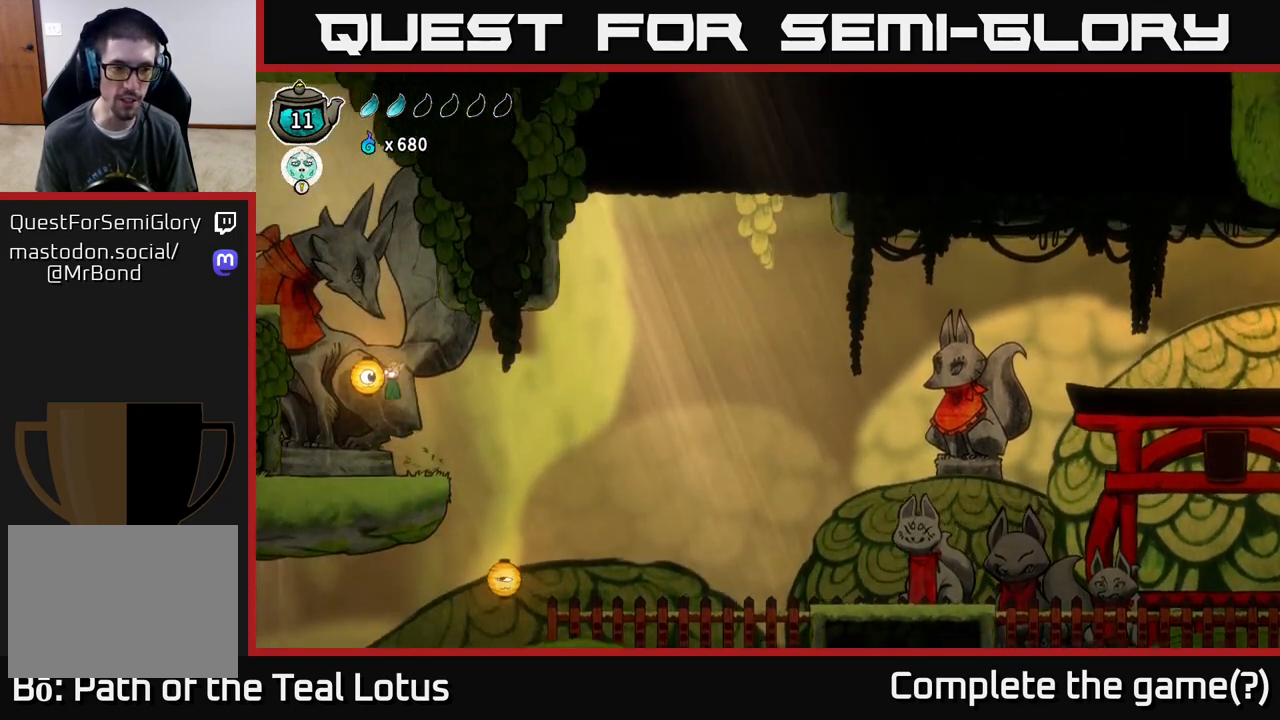
{"buttons": ["A"], "left_stick": "left", "right_stick": "center", "events": [[117, "X", "down"], [150, "A", "up"], [283, "X", "up"], [283, "left_stick", "left"], [367, "A", "down"]]}